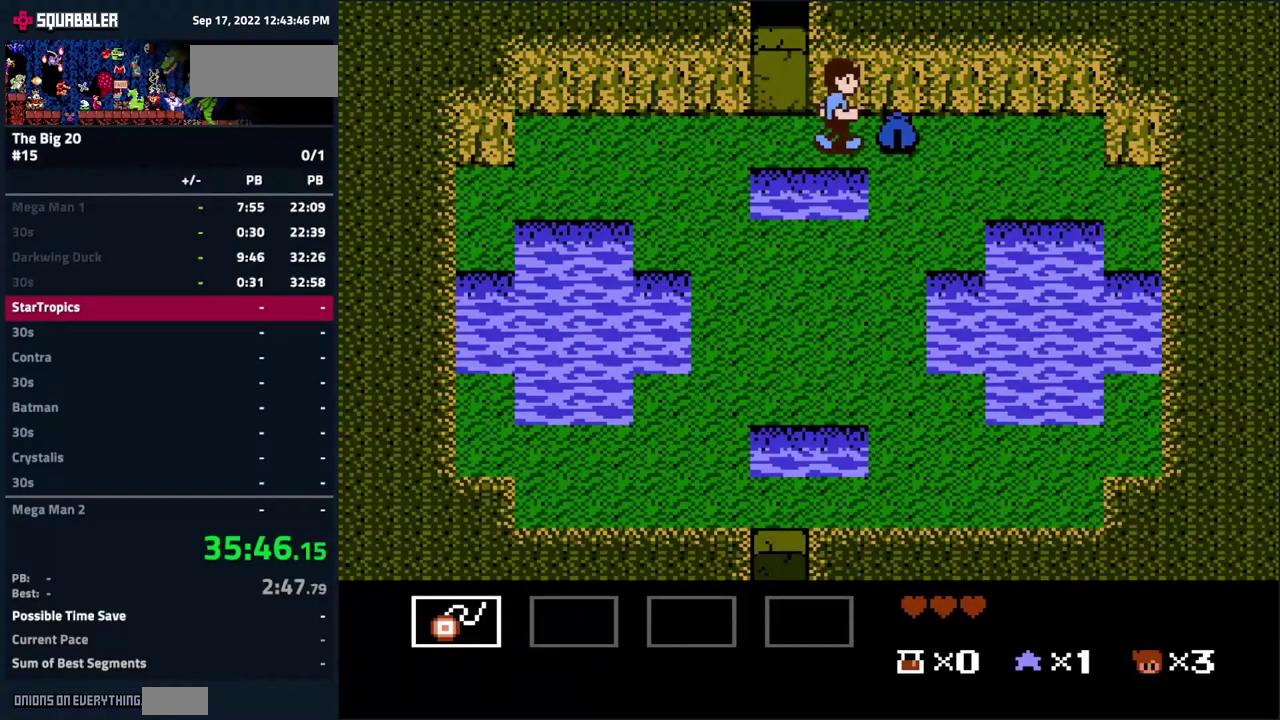
Gameplay with a controller (Nintendo layout); each line is a JSON object with the inputs held at the frame after it. "events" lists button and stick changes between this image and that frame as [ms after this image, input, new state], when the widget could be followed in between. Not read: L3 R3.
{"buttons": ["DPAD_LEFT"], "events": [[33, "B", "up"], [117, "DPAD_LEFT", "down"]]}
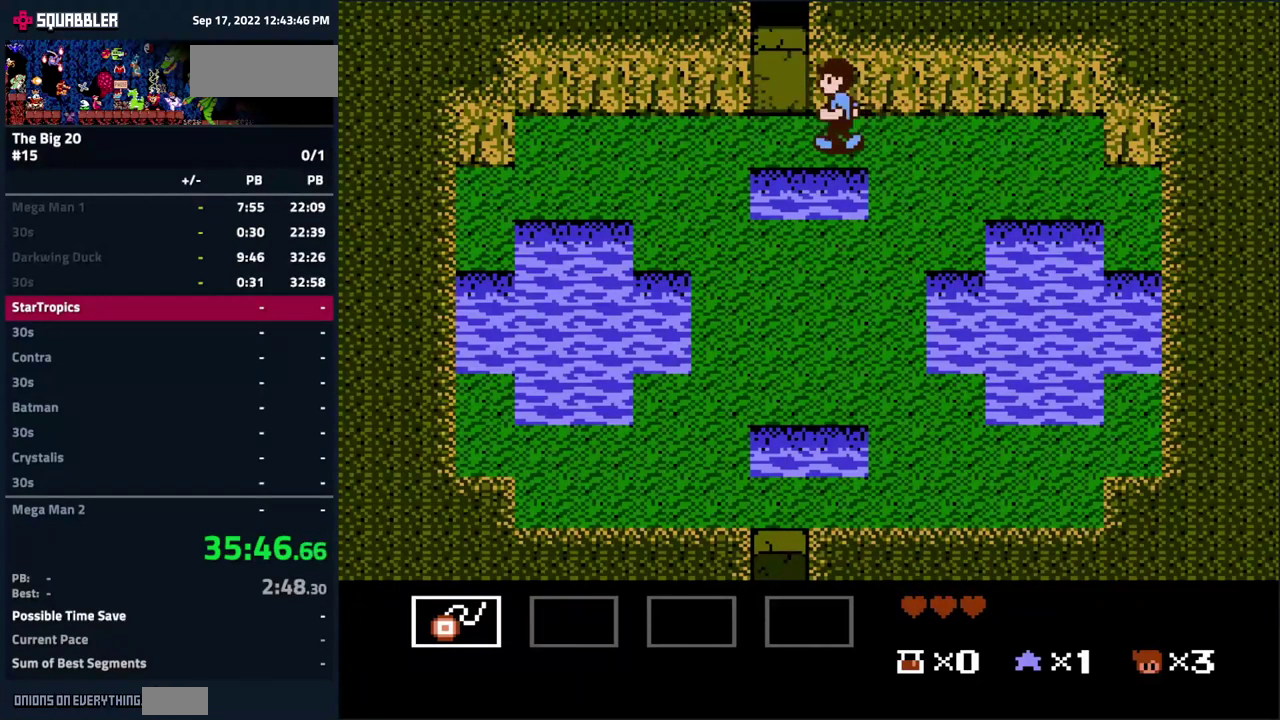
{"buttons": ["DPAD_LEFT"], "events": [[133, "DPAD_UP", "down"], [283, "DPAD_LEFT", "up"], [450, "DPAD_LEFT", "down"], [483, "DPAD_UP", "up"]]}
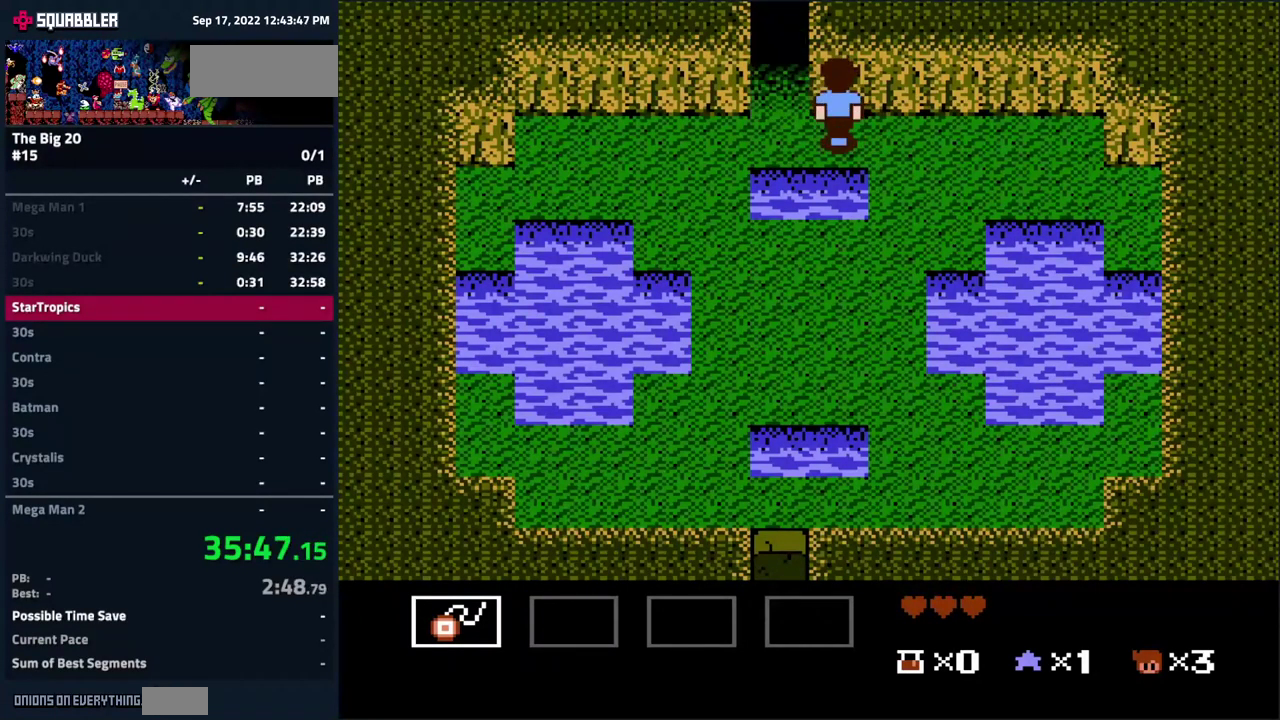
{"buttons": ["DPAD_UP"], "events": [[267, "DPAD_LEFT", "up"], [267, "DPAD_UP", "down"]]}
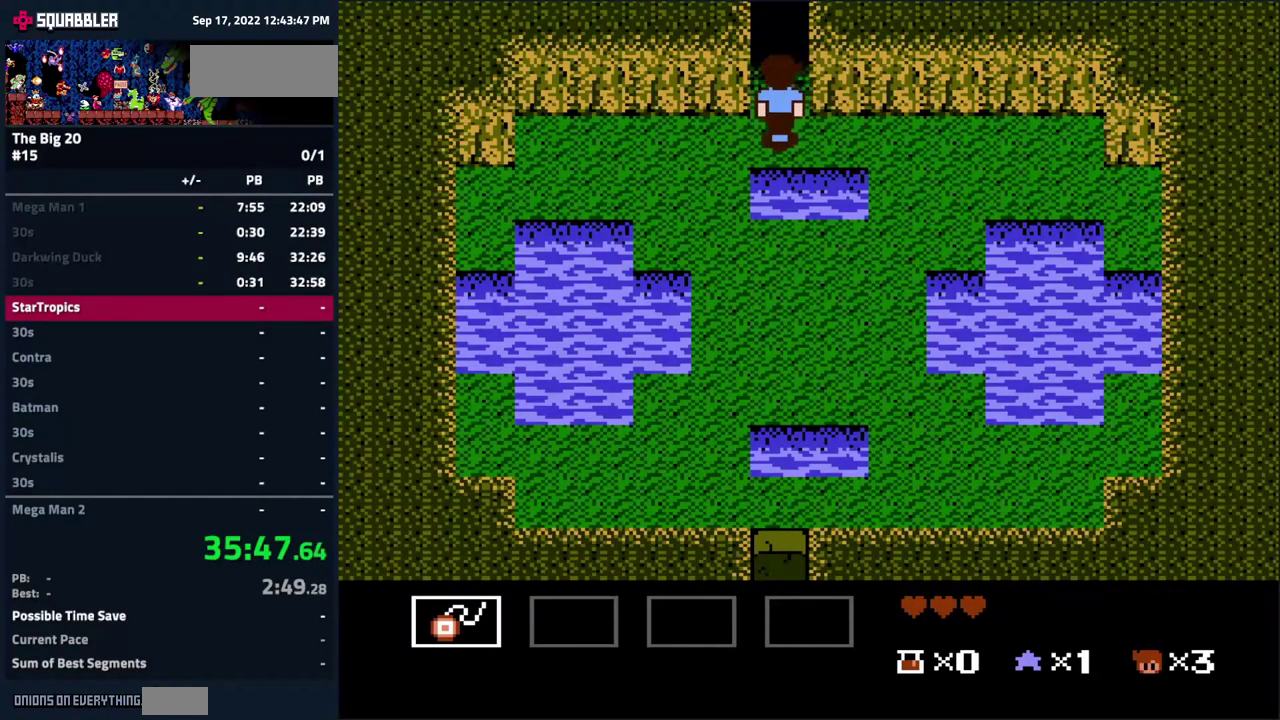
{"buttons": ["DPAD_UP"], "events": []}
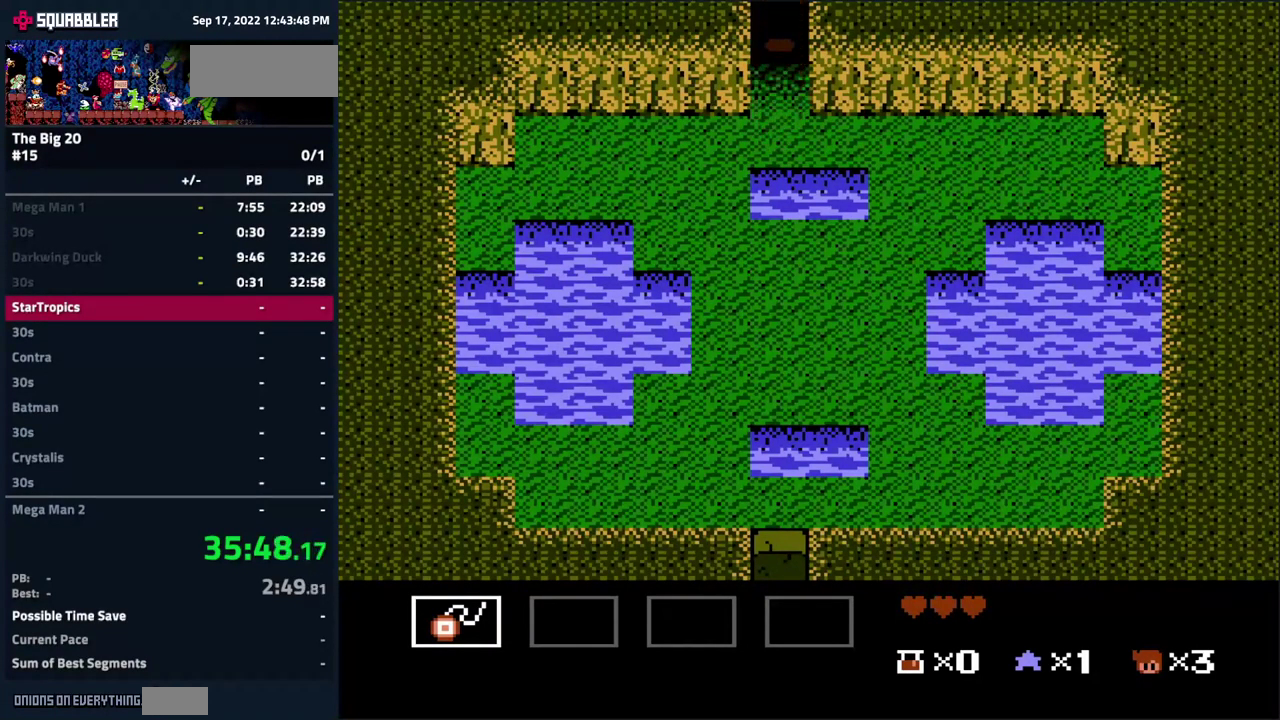
{"buttons": [], "events": [[417, "DPAD_UP", "up"]]}
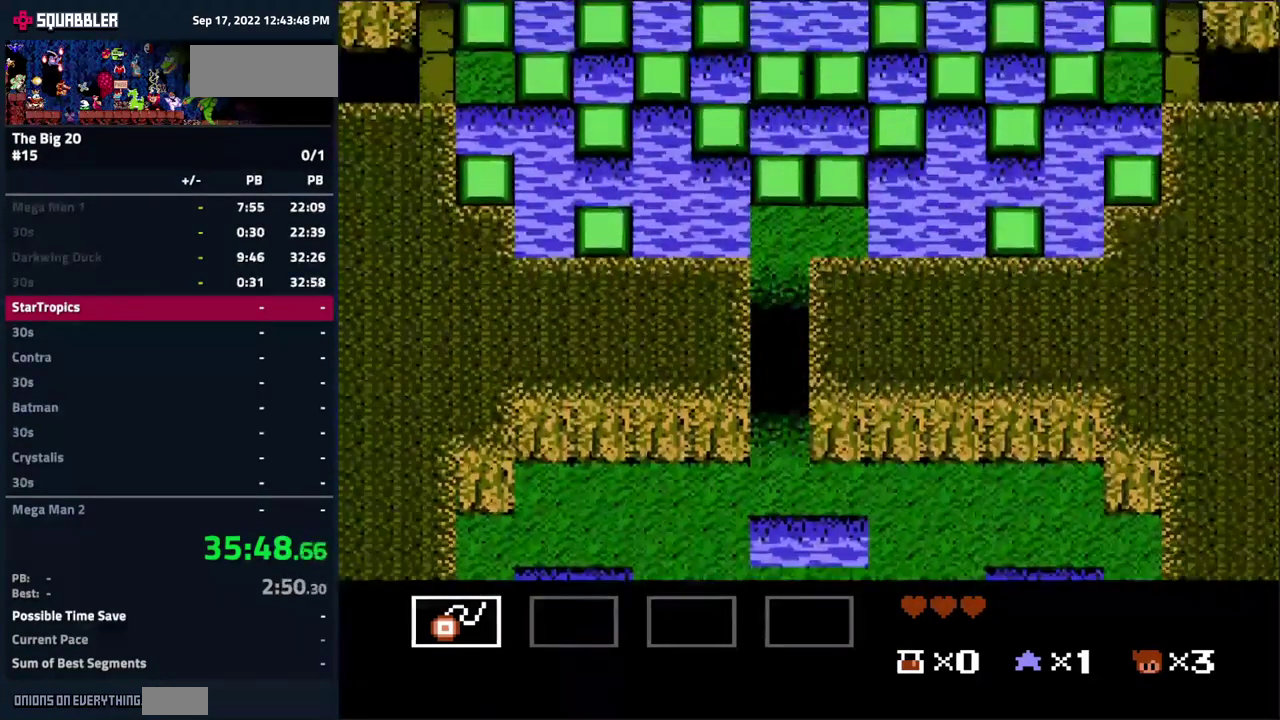
{"buttons": ["DPAD_UP"], "events": [[133, "DPAD_UP", "down"]]}
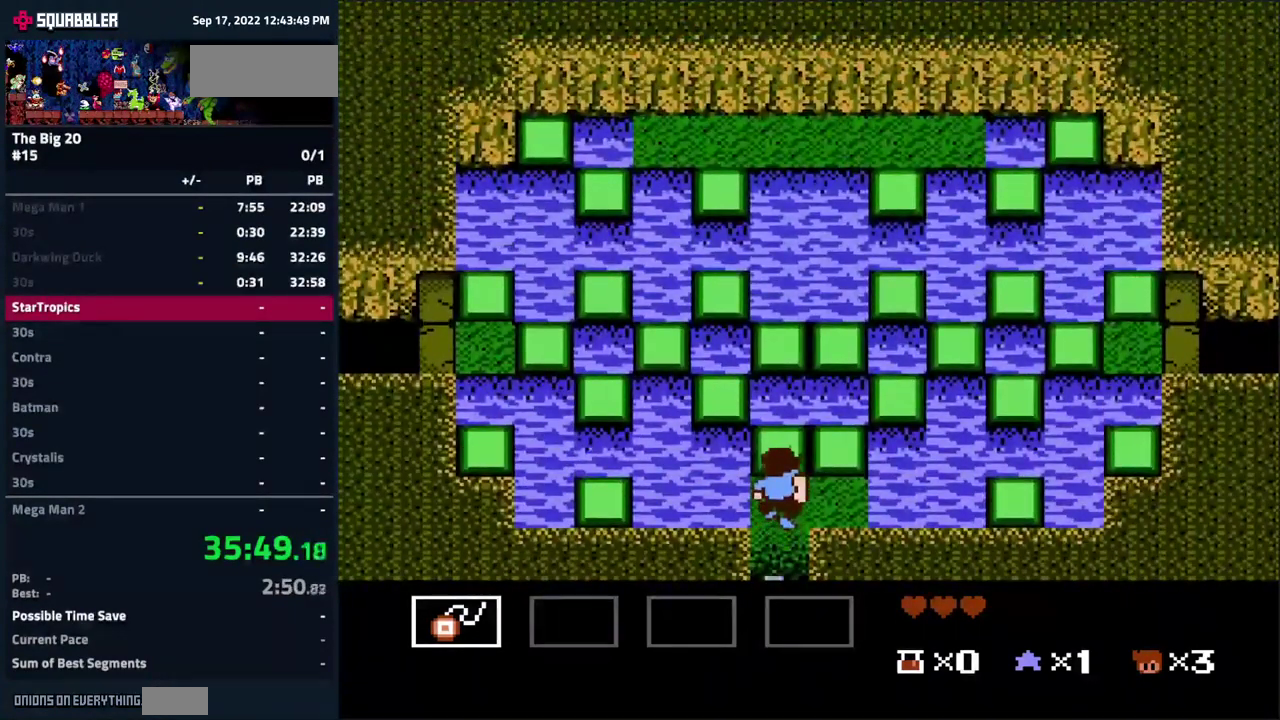
{"buttons": ["A", "DPAD_UP"], "events": [[499, "A", "down"]]}
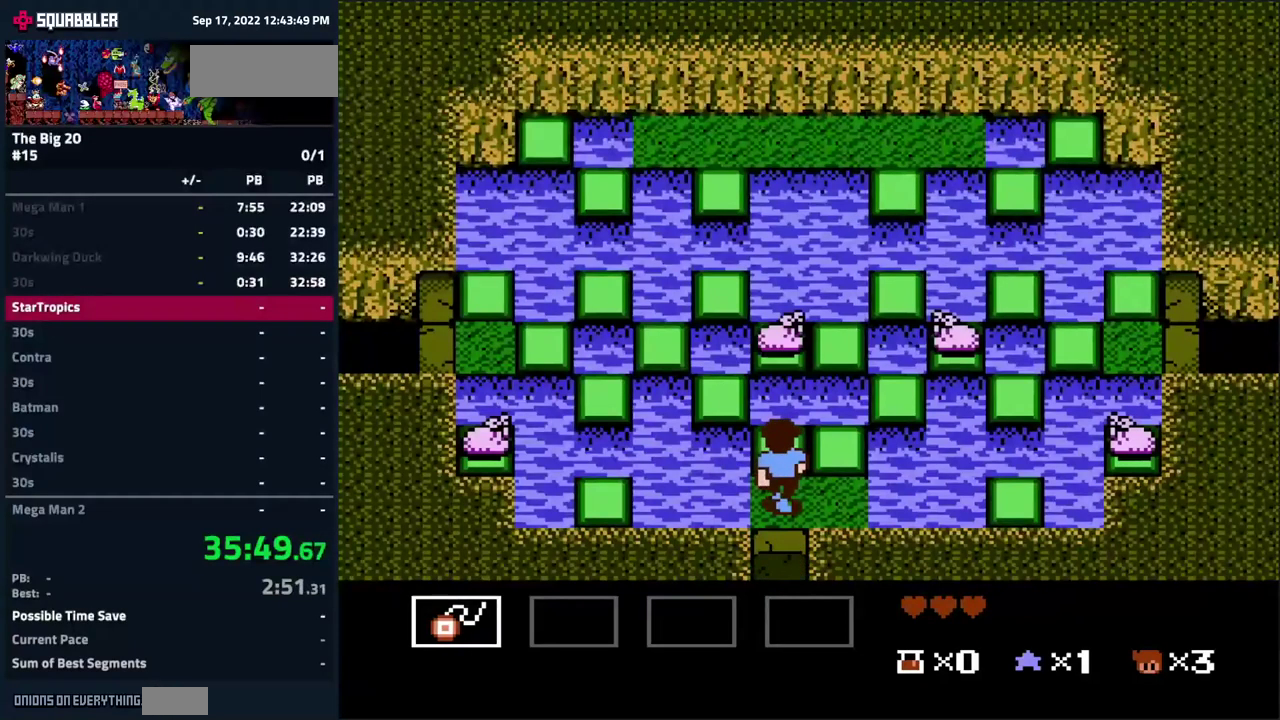
{"buttons": ["B"], "events": [[100, "A", "up"], [450, "B", "down"], [450, "DPAD_UP", "up"]]}
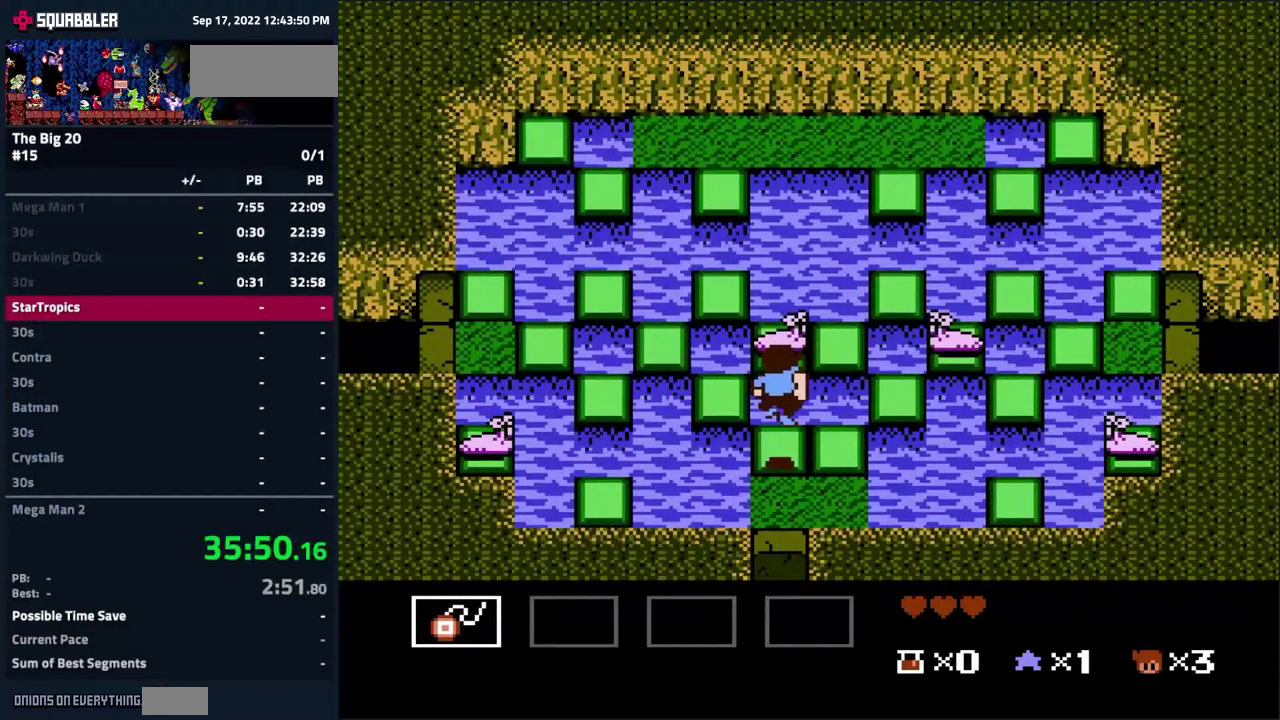
{"buttons": ["DPAD_UP"], "events": [[17, "B", "up"], [100, "B", "down"], [183, "B", "up"], [267, "B", "down"], [350, "B", "up"], [450, "DPAD_UP", "down"]]}
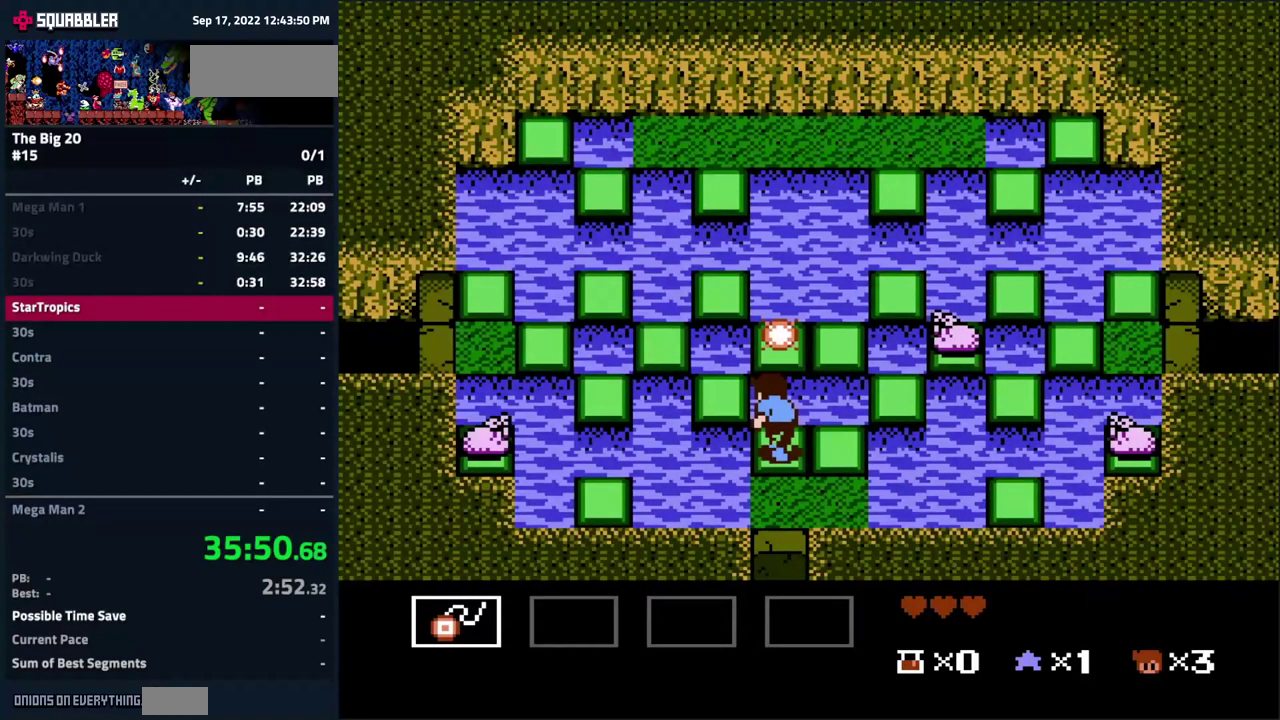
{"buttons": ["DPAD_LEFT"], "events": [[67, "A", "down"], [267, "A", "up"], [333, "DPAD_LEFT", "down"], [333, "DPAD_UP", "up"]]}
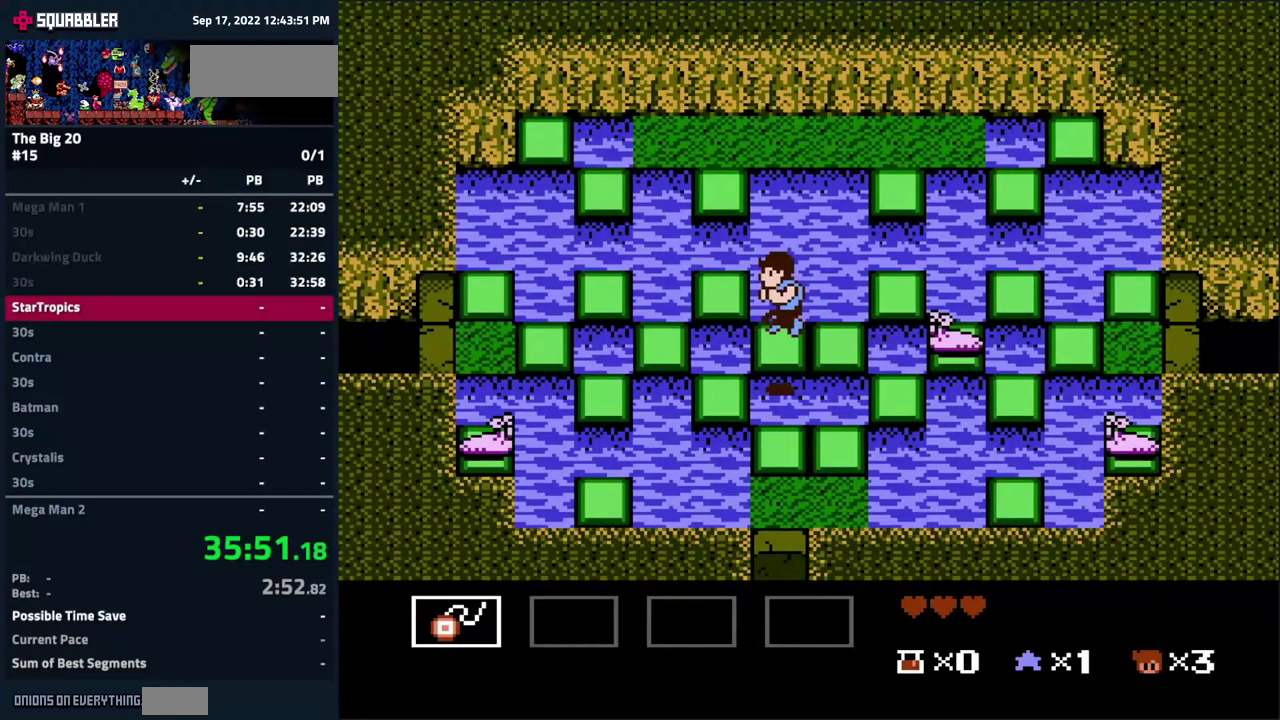
{"buttons": ["DPAD_LEFT"], "events": [[133, "A", "down"], [433, "A", "up"]]}
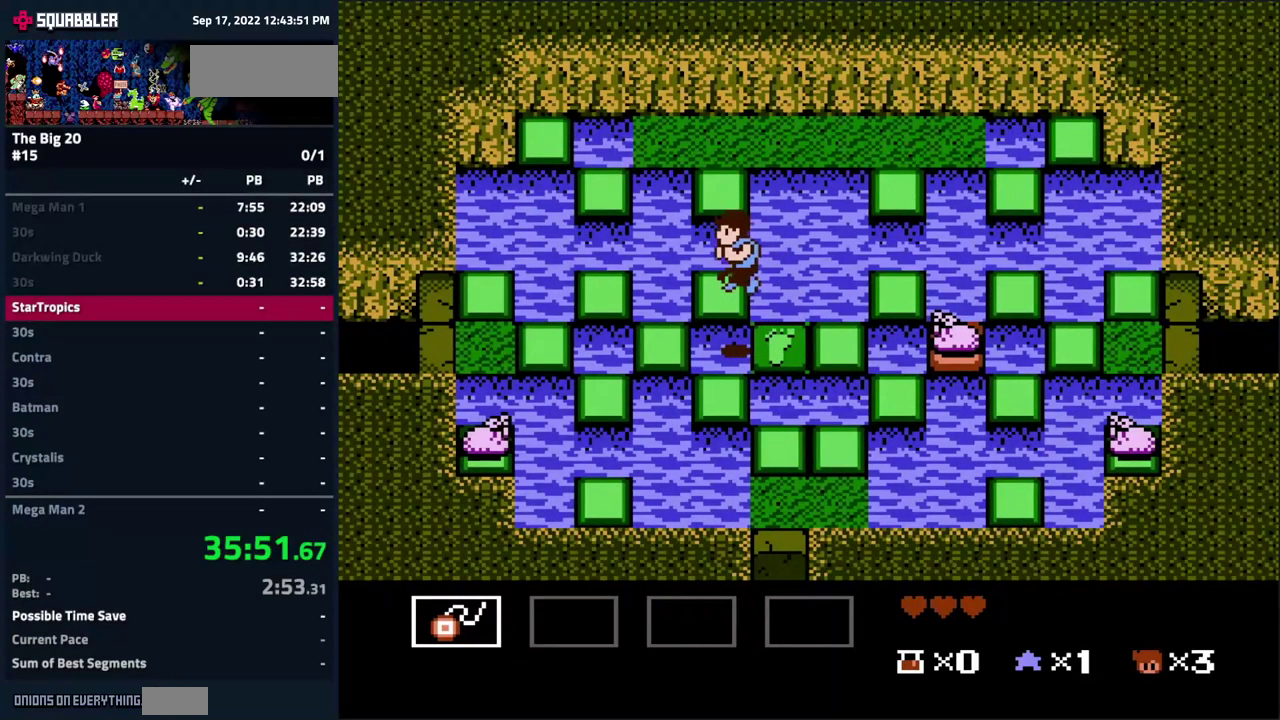
{"buttons": ["A", "DPAD_LEFT"], "events": [[183, "A", "down"]]}
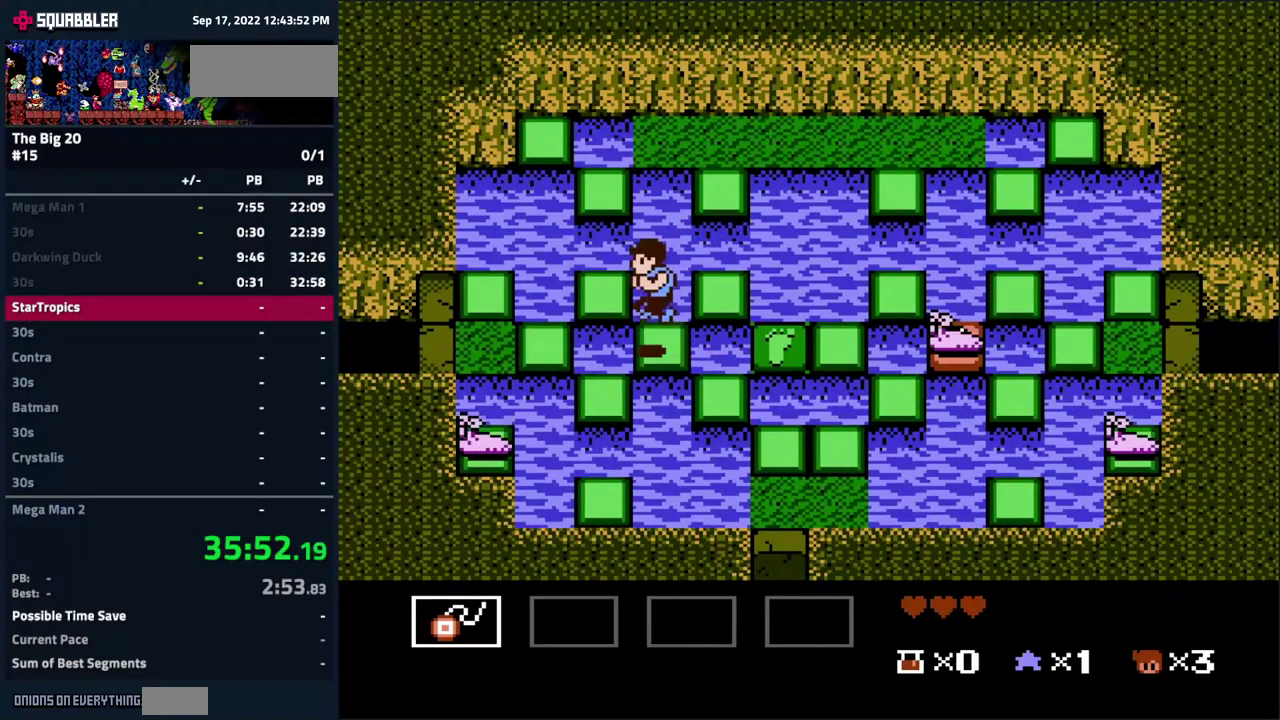
{"buttons": ["A", "DPAD_LEFT"], "events": [[100, "A", "up"], [383, "A", "down"]]}
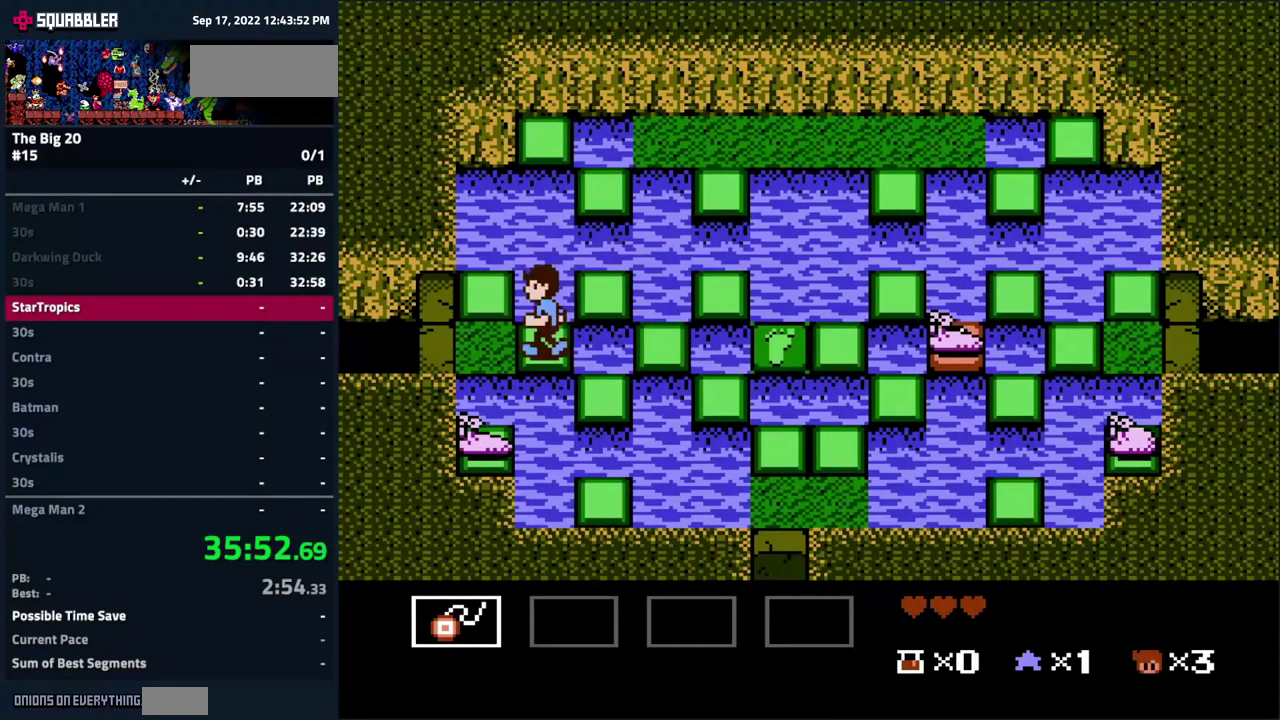
{"buttons": ["A", "DPAD_UP"], "events": [[267, "A", "up"], [283, "DPAD_UP", "down"], [300, "DPAD_LEFT", "up"], [450, "A", "down"]]}
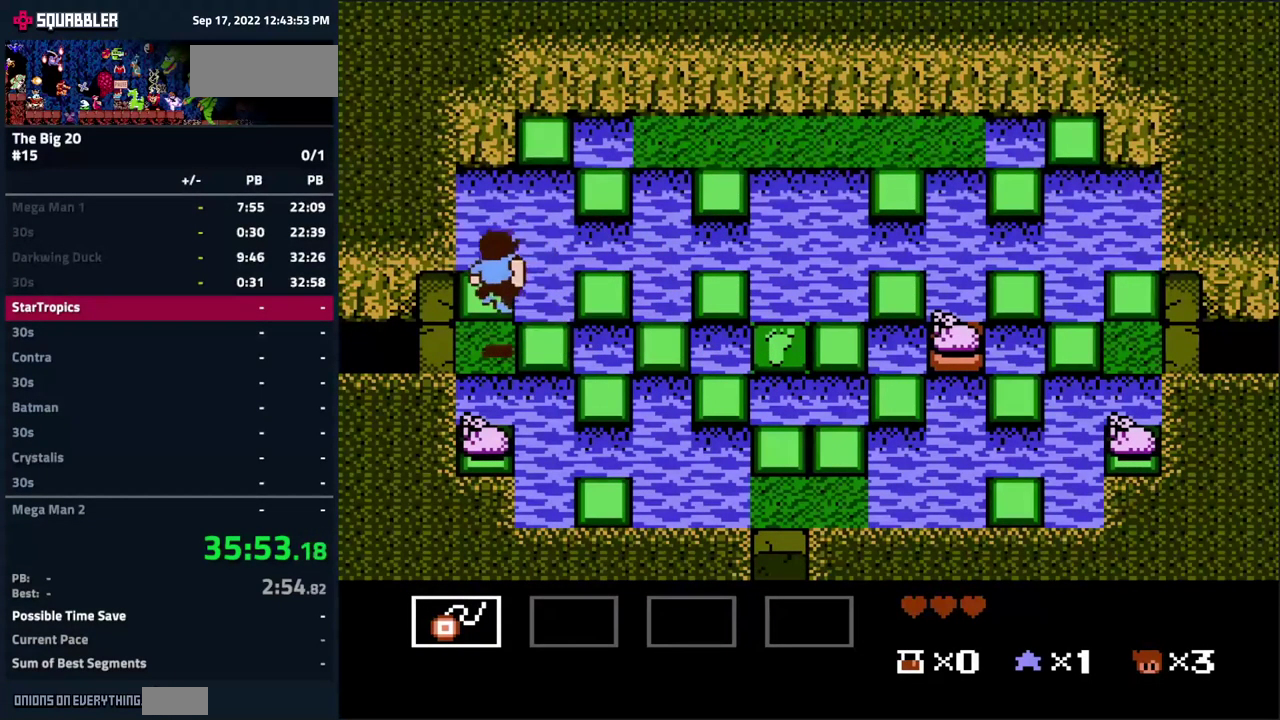
{"buttons": ["A", "DPAD_RIGHT"], "events": [[317, "DPAD_RIGHT", "down"], [333, "A", "up"], [333, "DPAD_UP", "up"], [500, "A", "down"]]}
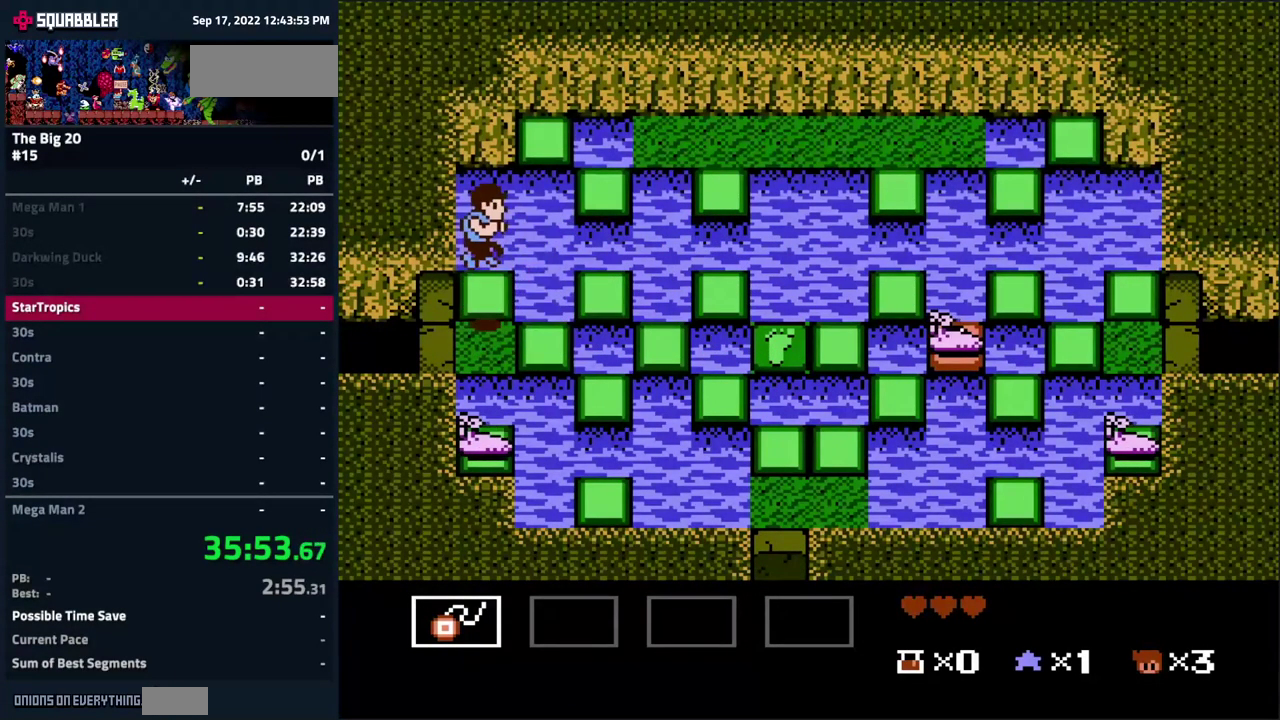
{"buttons": ["DPAD_RIGHT"], "events": [[450, "A", "up"]]}
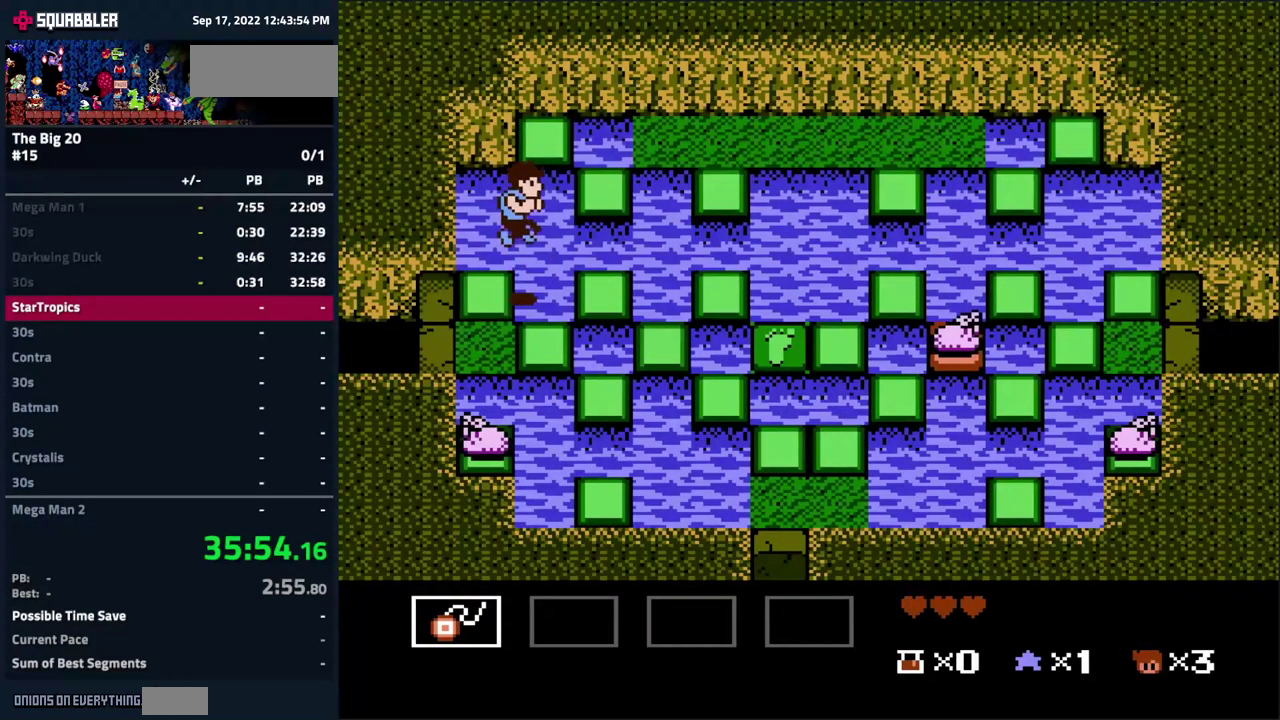
{"buttons": ["A", "DPAD_RIGHT"], "events": [[334, "A", "down"]]}
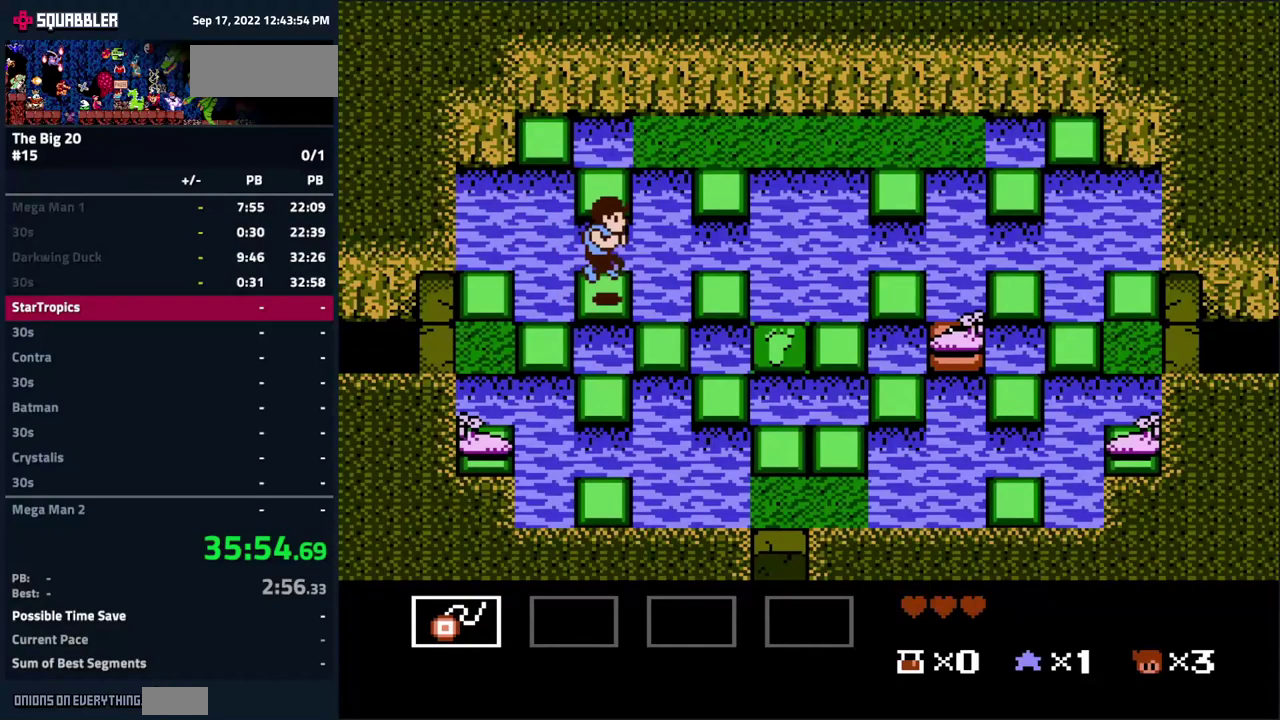
{"buttons": ["A", "DPAD_UP"], "events": [[200, "A", "up"], [217, "DPAD_UP", "down"], [234, "DPAD_RIGHT", "up"], [450, "A", "down"]]}
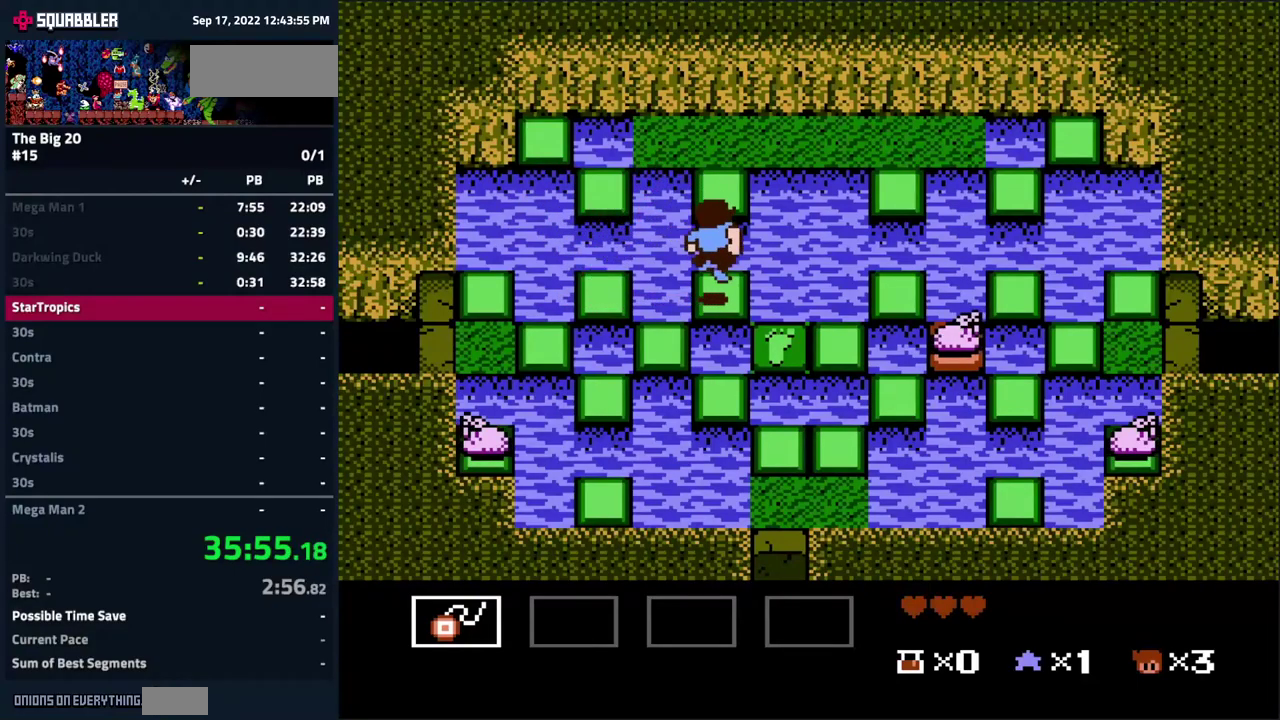
{"buttons": ["DPAD_UP"], "events": [[350, "A", "up"]]}
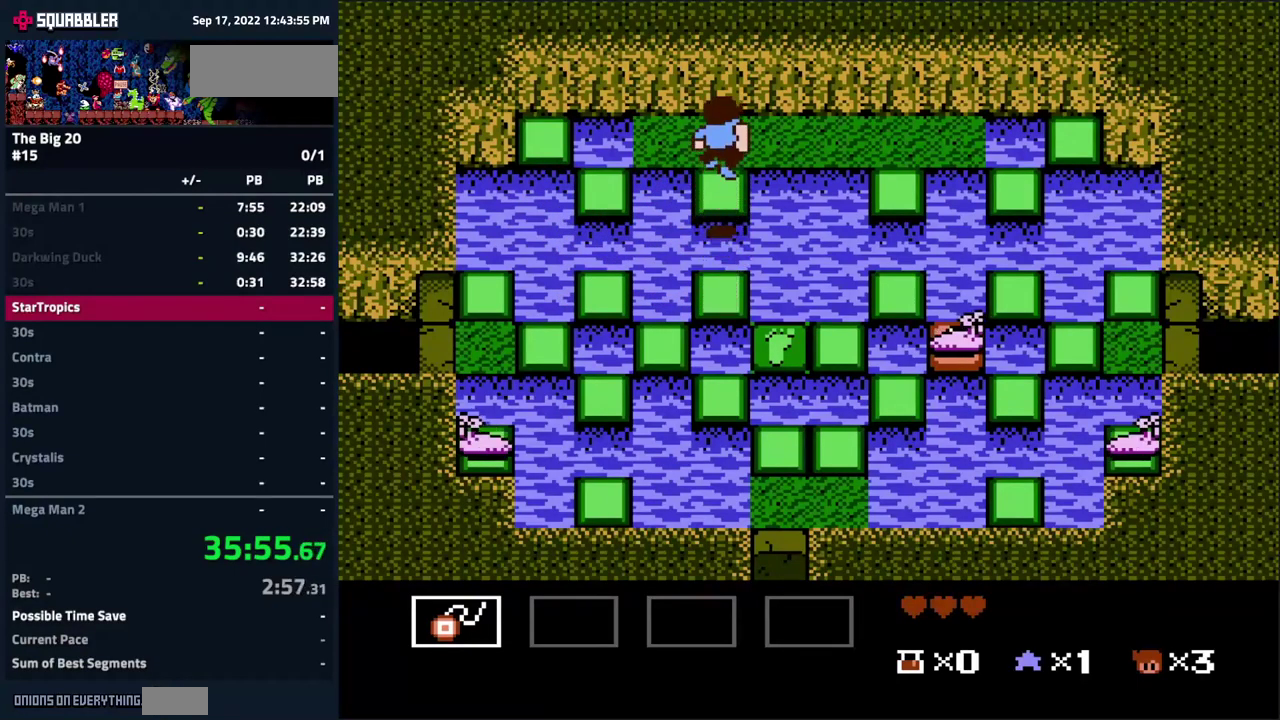
{"buttons": [], "events": [[217, "A", "down"], [417, "DPAD_UP", "up"], [500, "A", "up"]]}
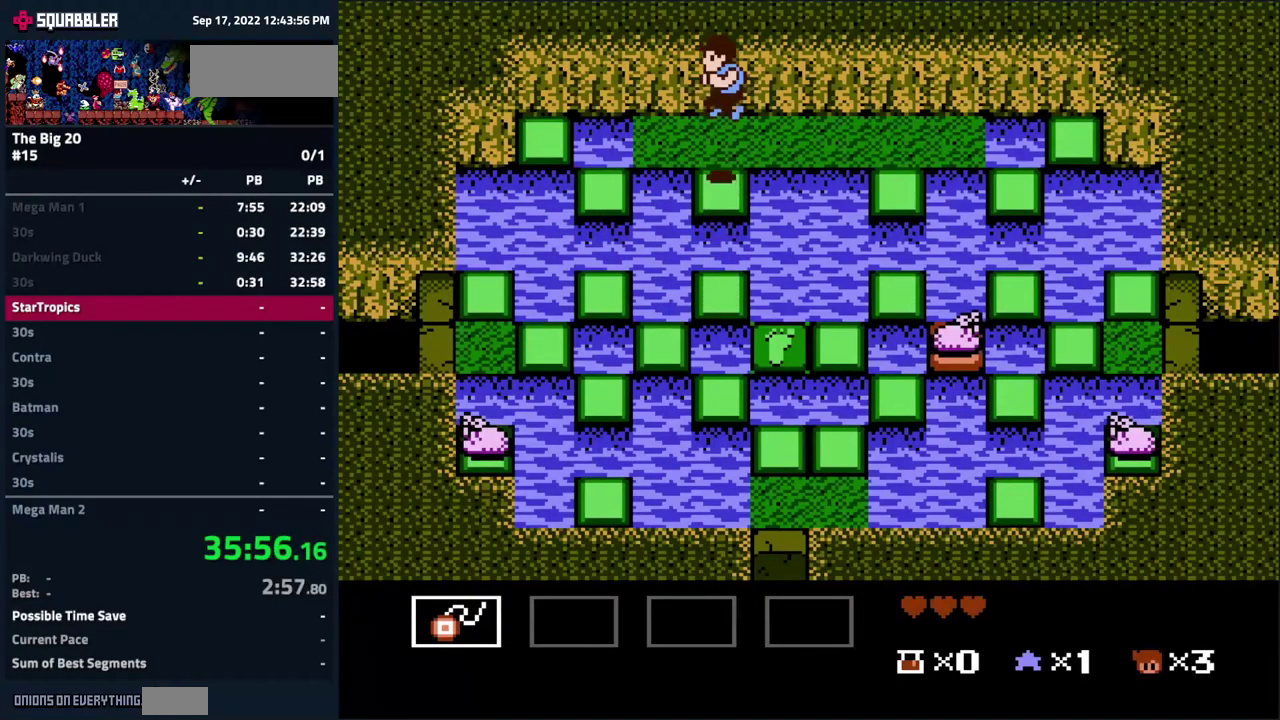
{"buttons": ["DPAD_LEFT"], "events": [[34, "DPAD_LEFT", "down"]]}
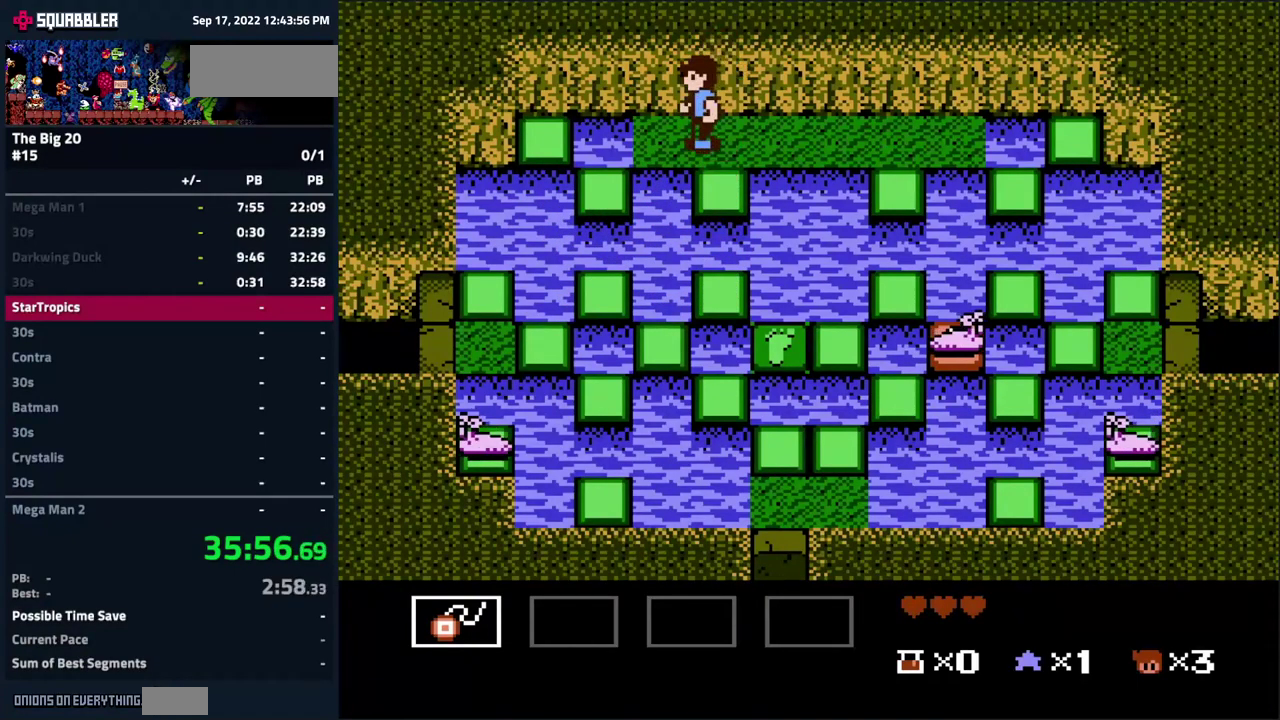
{"buttons": ["A", "DPAD_LEFT"], "events": [[167, "A", "down"]]}
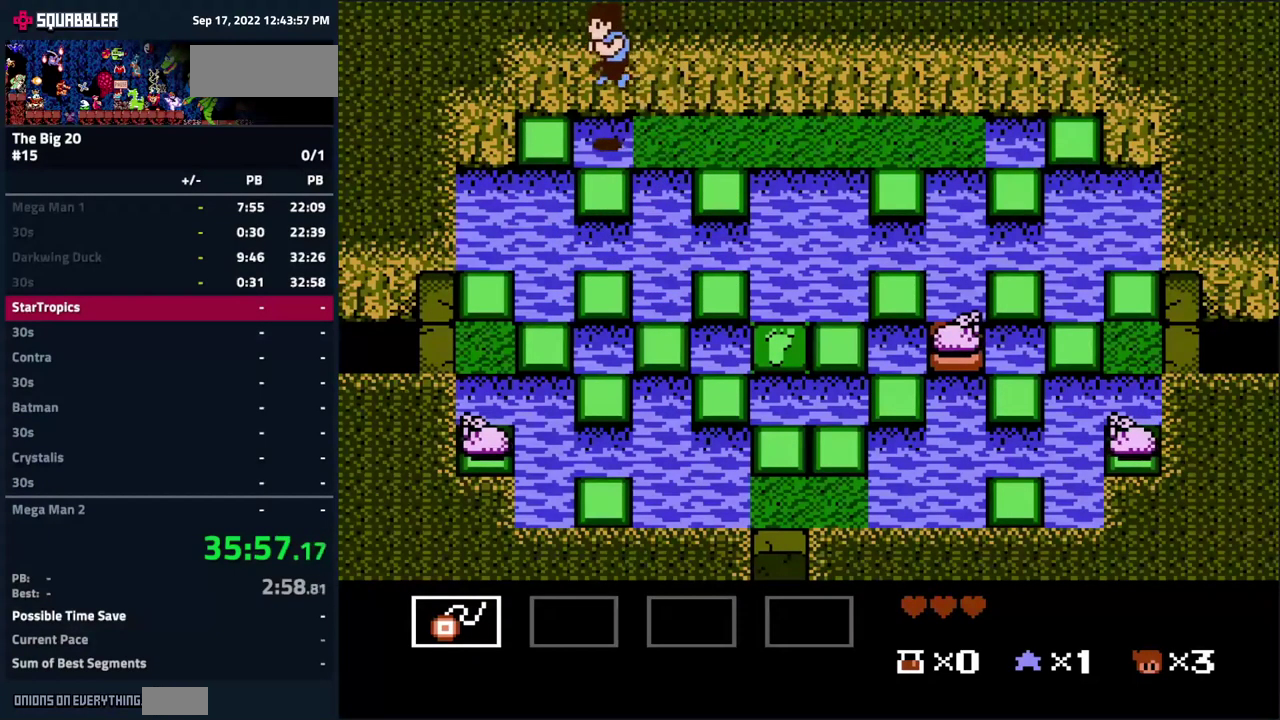
{"buttons": ["A", "DPAD_RIGHT"], "events": [[50, "A", "up"], [50, "DPAD_LEFT", "up"], [84, "DPAD_RIGHT", "down"], [367, "A", "down"]]}
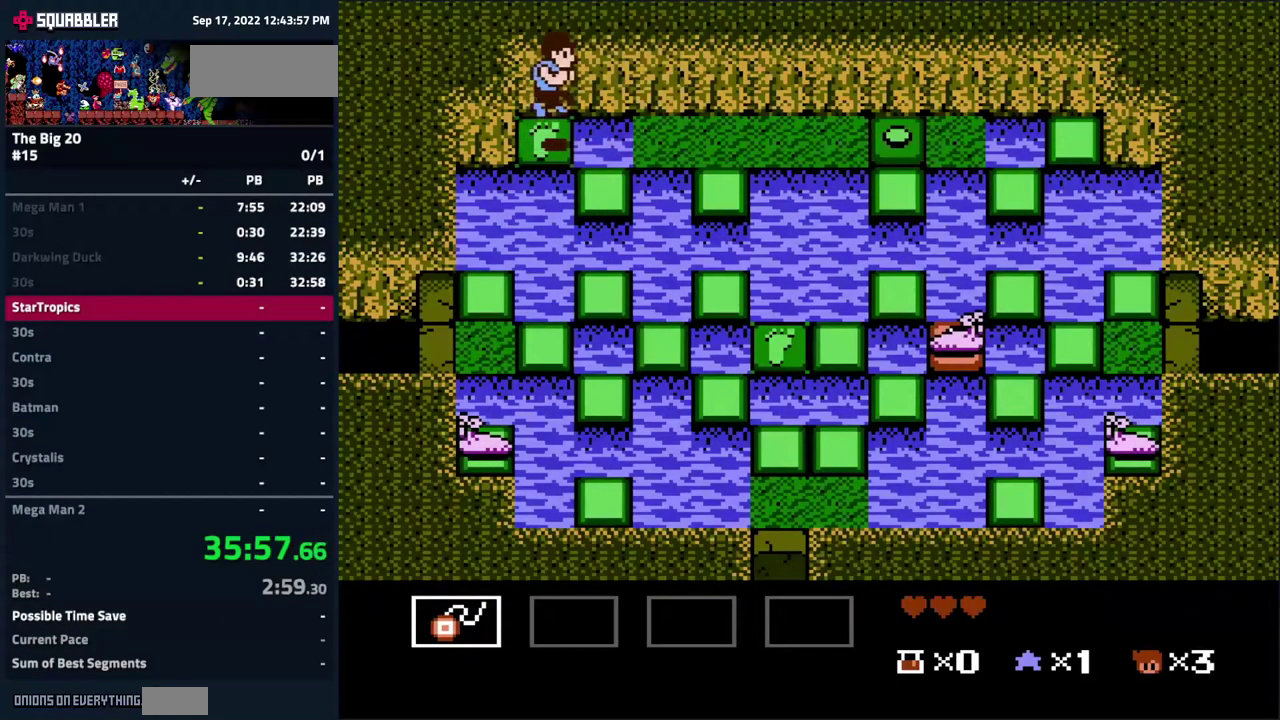
{"buttons": ["DPAD_RIGHT"], "events": [[300, "A", "up"]]}
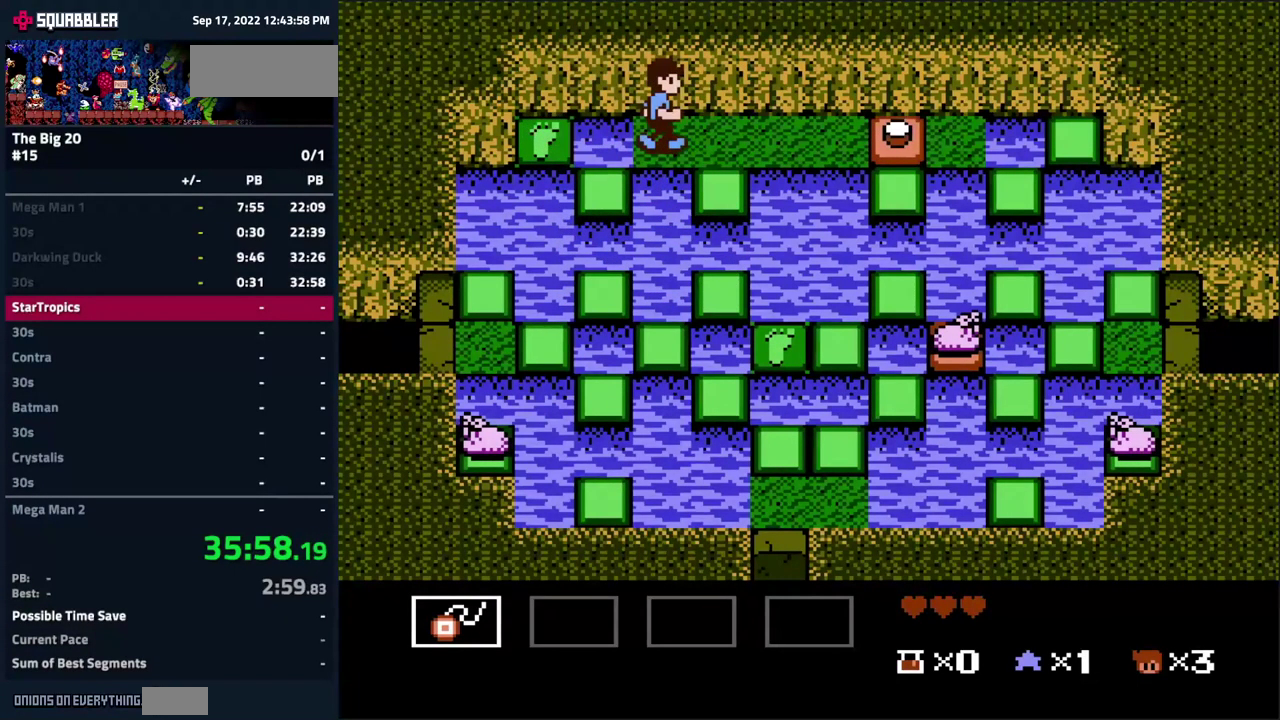
{"buttons": ["DPAD_RIGHT"], "events": []}
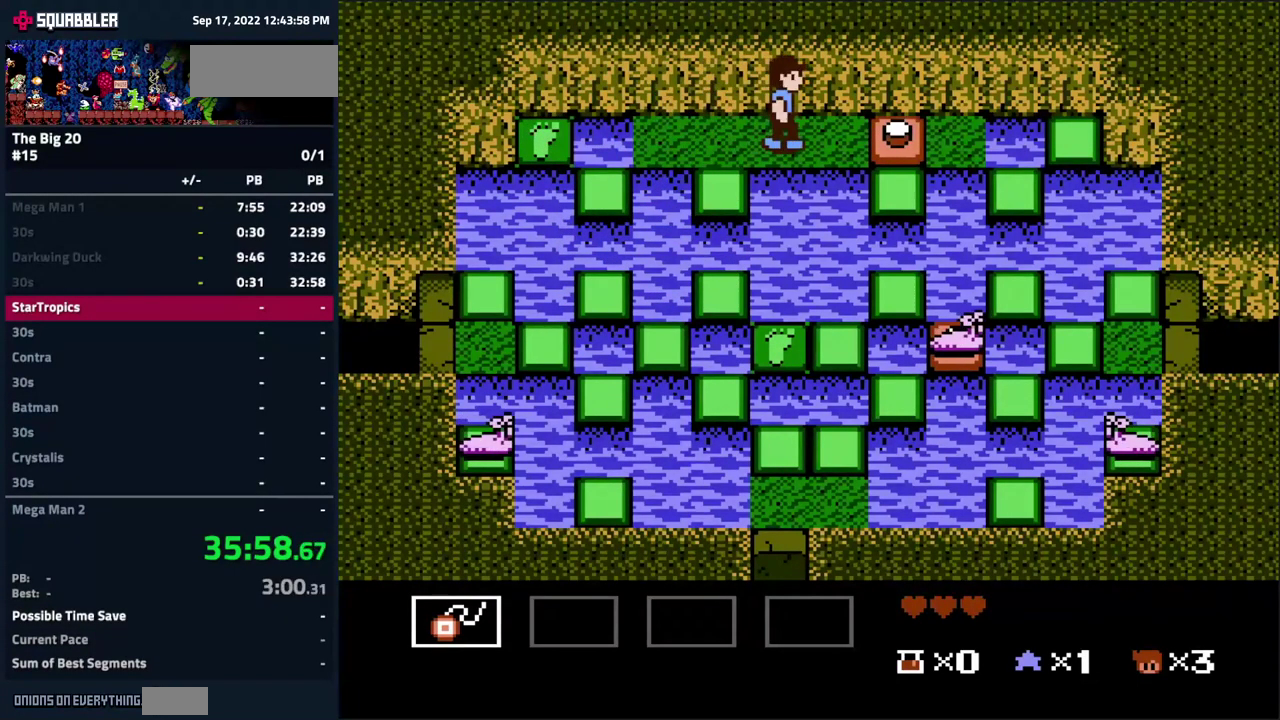
{"buttons": [], "events": [[134, "A", "down"], [484, "A", "up"], [484, "DPAD_RIGHT", "up"]]}
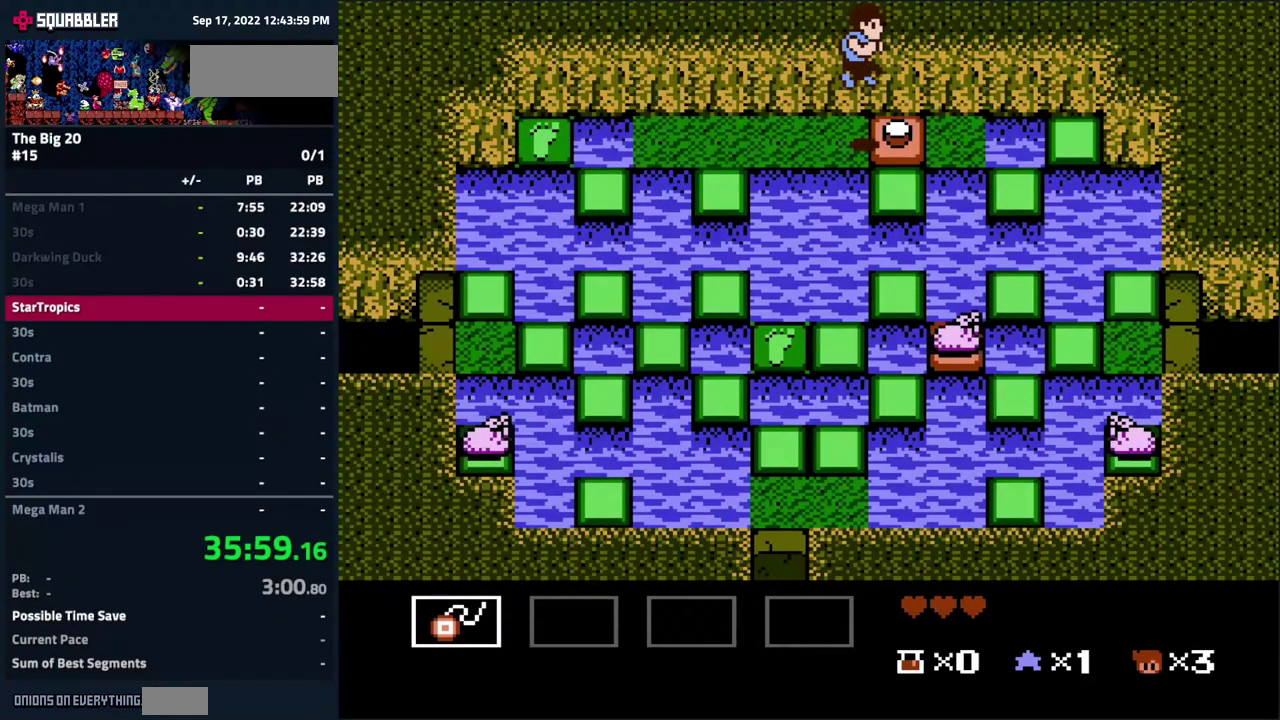
{"buttons": ["A", "DPAD_LEFT"], "events": [[84, "DPAD_LEFT", "down"], [367, "A", "down"]]}
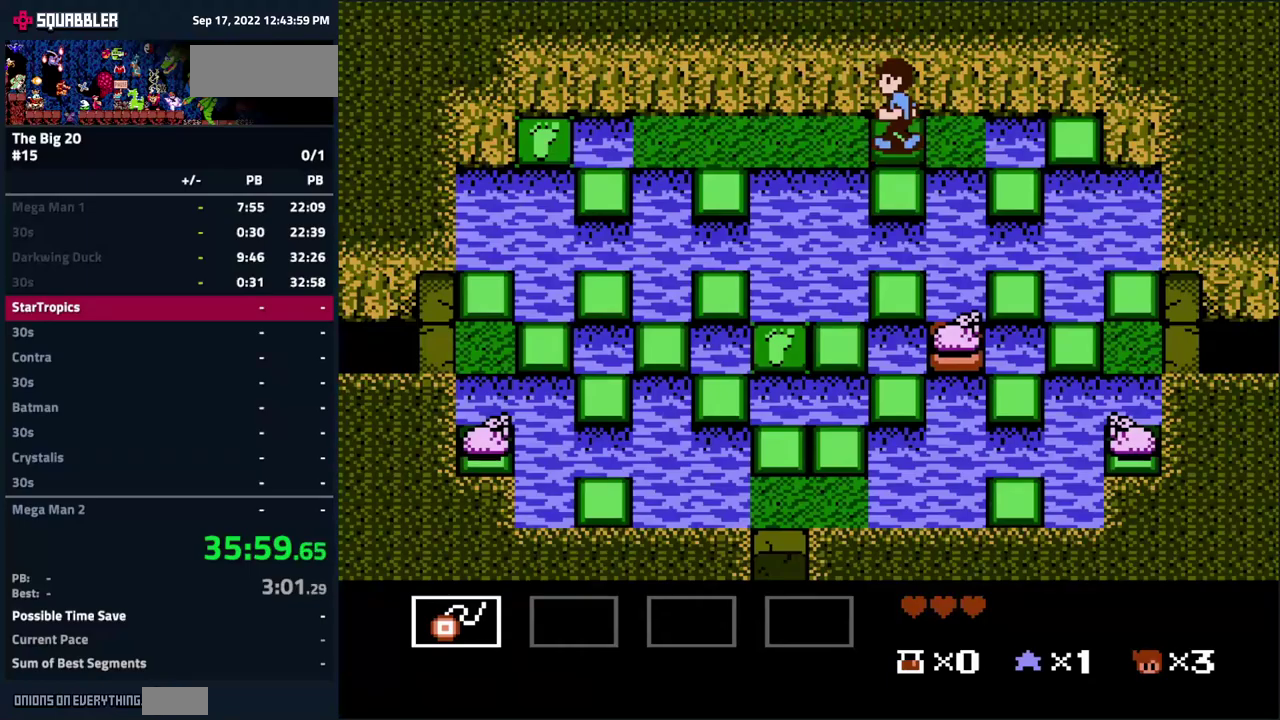
{"buttons": ["A", "DPAD_LEFT"], "events": [[350, "A", "up"], [467, "A", "down"]]}
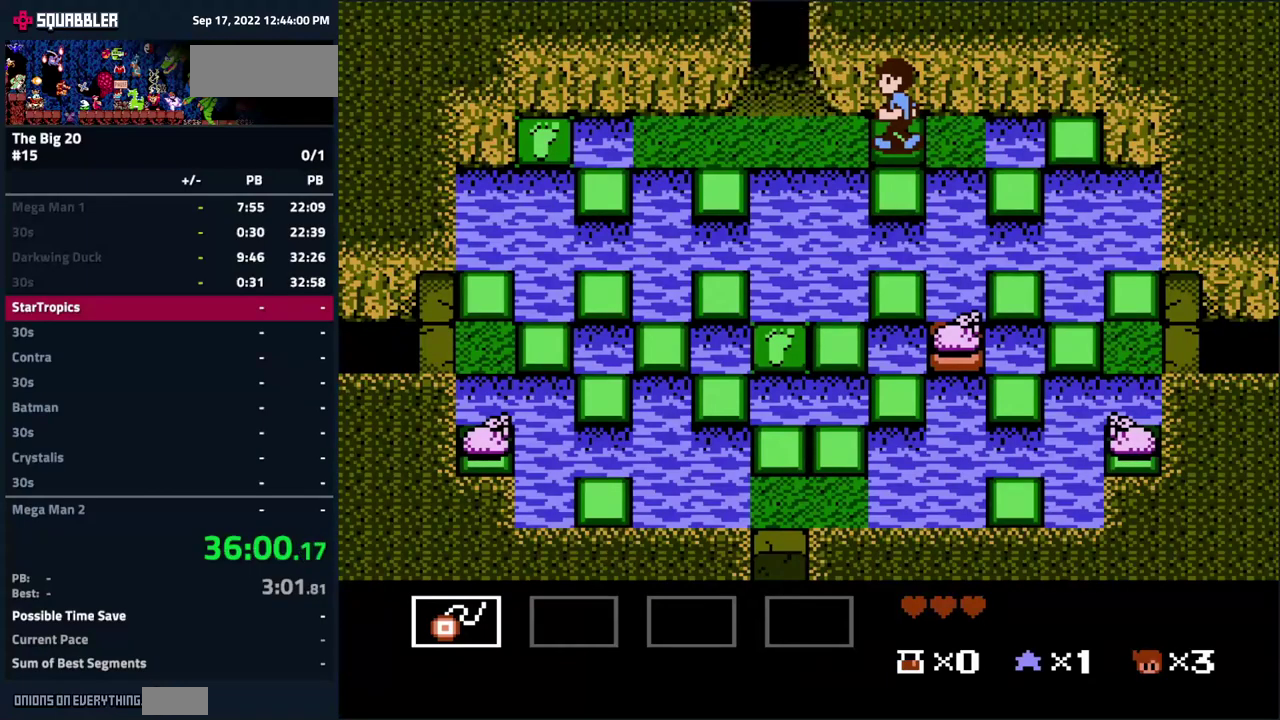
{"buttons": ["DPAD_LEFT"], "events": [[300, "A", "up"]]}